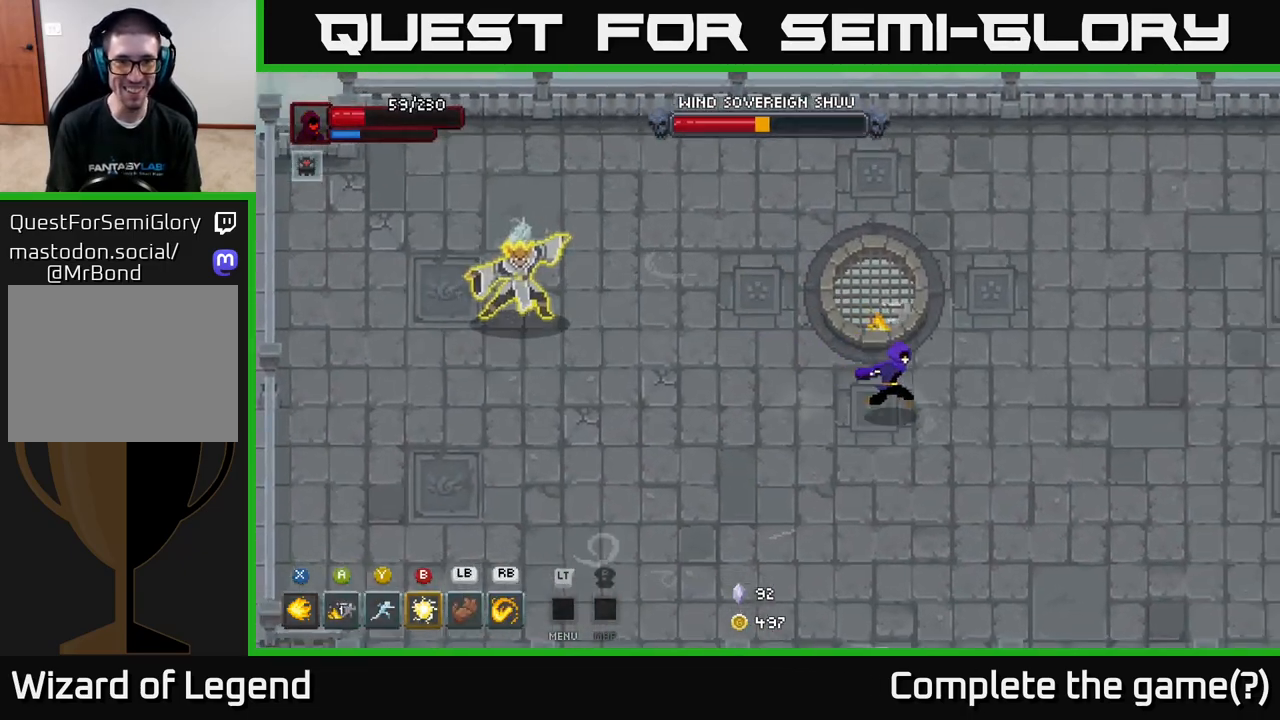
Gameplay with a controller (Xbox layout); each line is a JSON object with the inputs held at the frame after it. "events" lists button and stick changes between this image and that frame as [ms after this image, input, new state], when the widget could be followed in between.
{"buttons": [], "left_stick": "down-right", "right_stick": "center", "events": [[283, "left_stick", "down-right"]]}
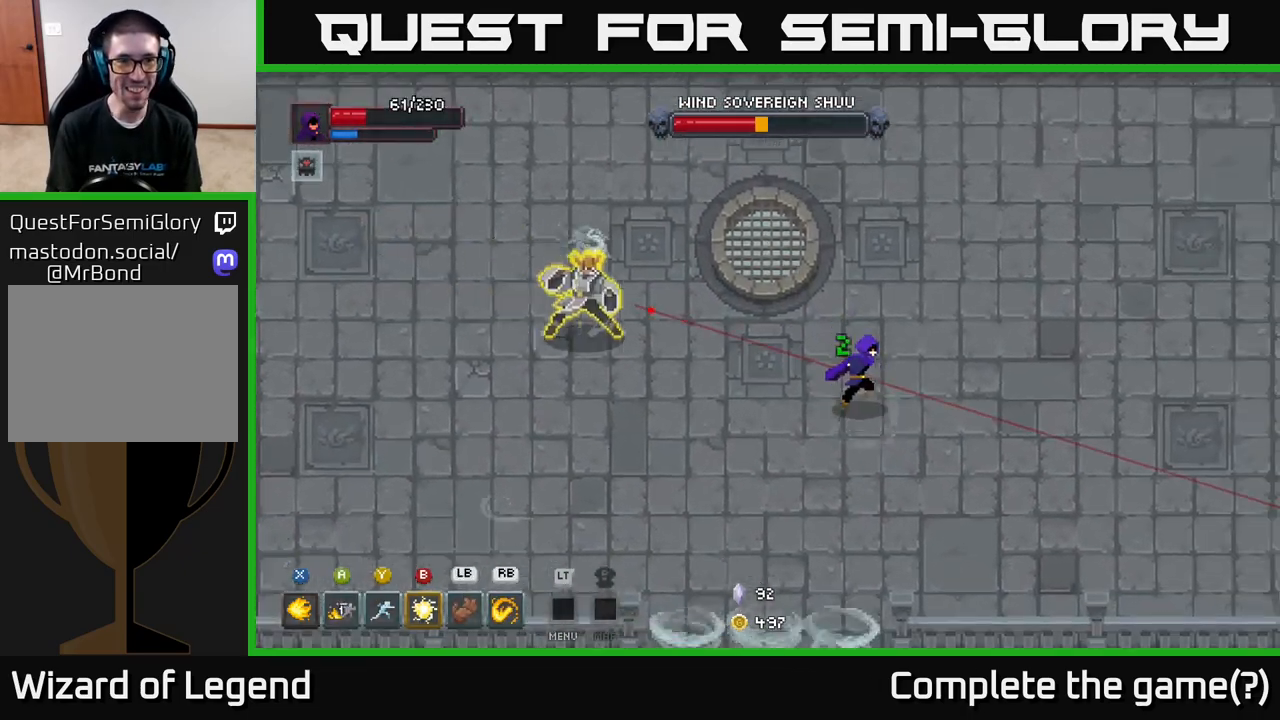
{"buttons": ["A"], "left_stick": "up-right", "right_stick": "center", "events": [[267, "left_stick", "right"], [400, "left_stick", "up-right"], [433, "A", "down"]]}
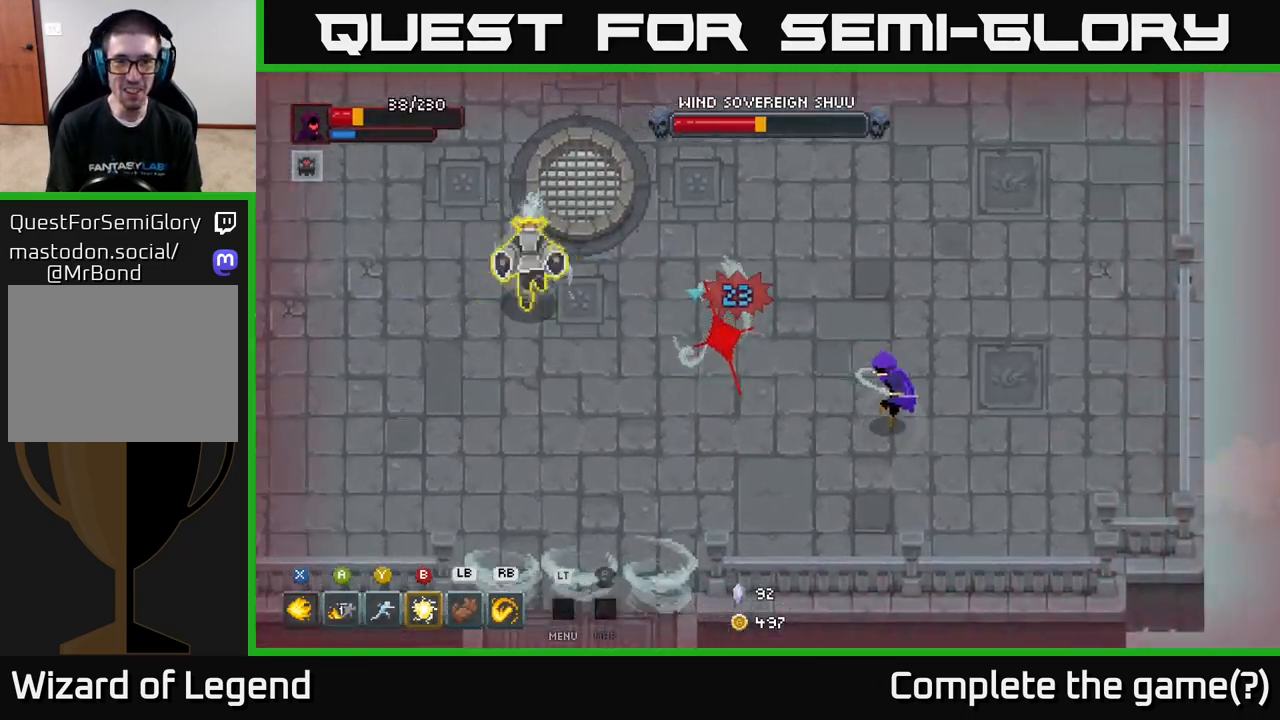
{"buttons": [], "left_stick": "up-right", "right_stick": "center", "events": [[33, "A", "up"], [83, "A", "down"], [150, "A", "up"], [233, "A", "down"], [317, "A", "up"], [383, "A", "down"], [467, "A", "up"]]}
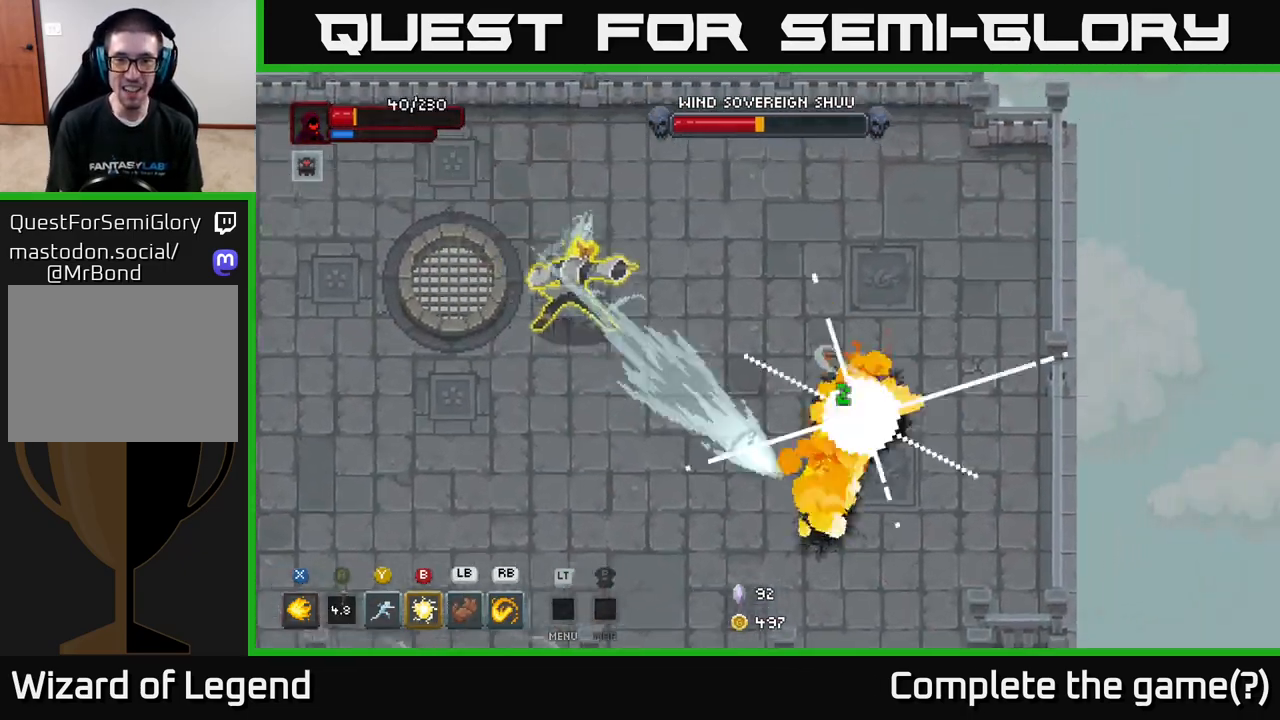
{"buttons": [], "left_stick": "down", "right_stick": "center", "events": [[17, "A", "down"], [117, "A", "up"], [483, "left_stick", "down"]]}
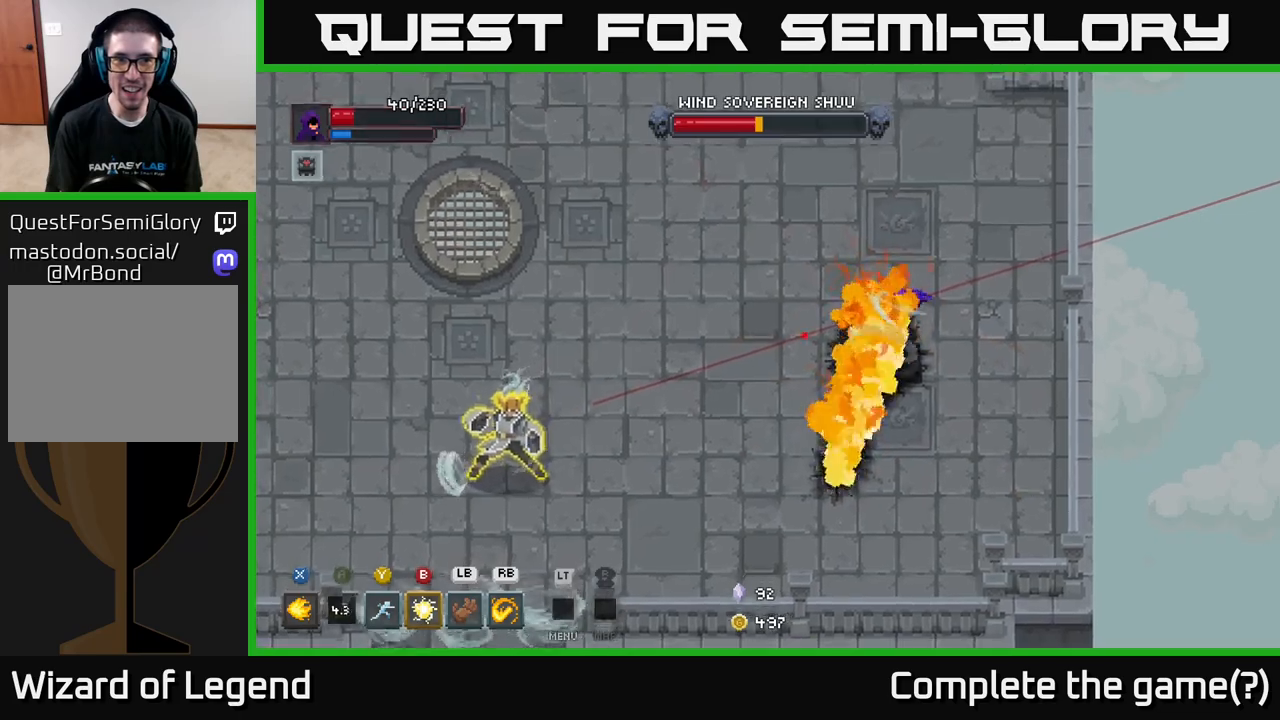
{"buttons": [], "left_stick": "down-left", "right_stick": "center", "events": [[33, "A", "down"], [50, "left_stick", "down-left"], [150, "A", "up"], [317, "left_stick", "center"], [417, "left_stick", "down"], [467, "left_stick", "down-left"]]}
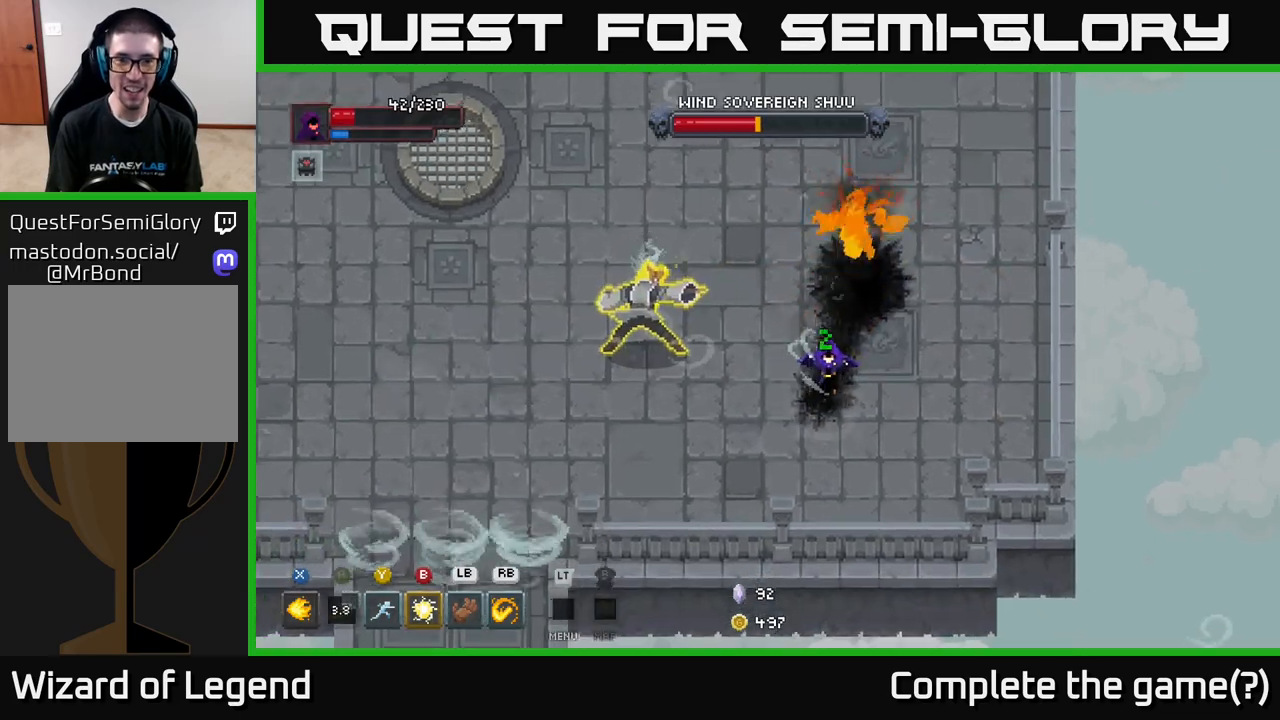
{"buttons": ["X"], "left_stick": "left", "right_stick": "center", "events": [[267, "left_stick", "left"], [433, "X", "down"]]}
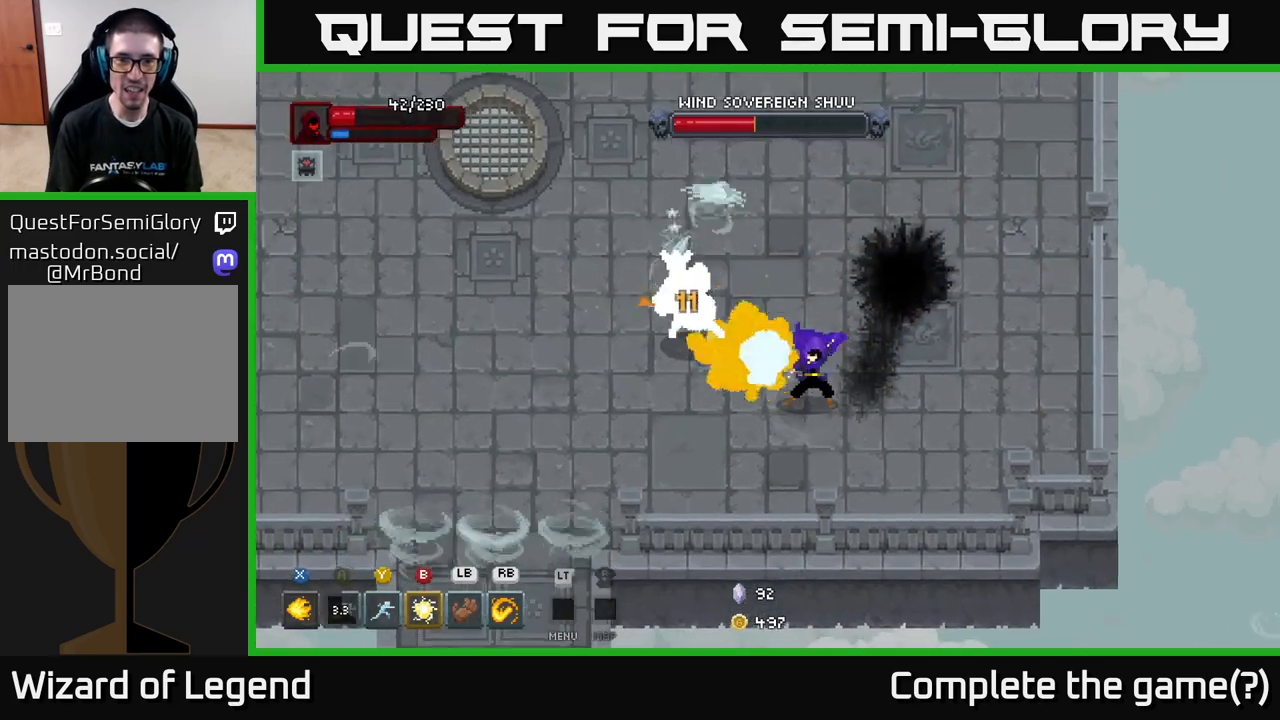
{"buttons": ["X"], "left_stick": "left", "right_stick": "center", "events": []}
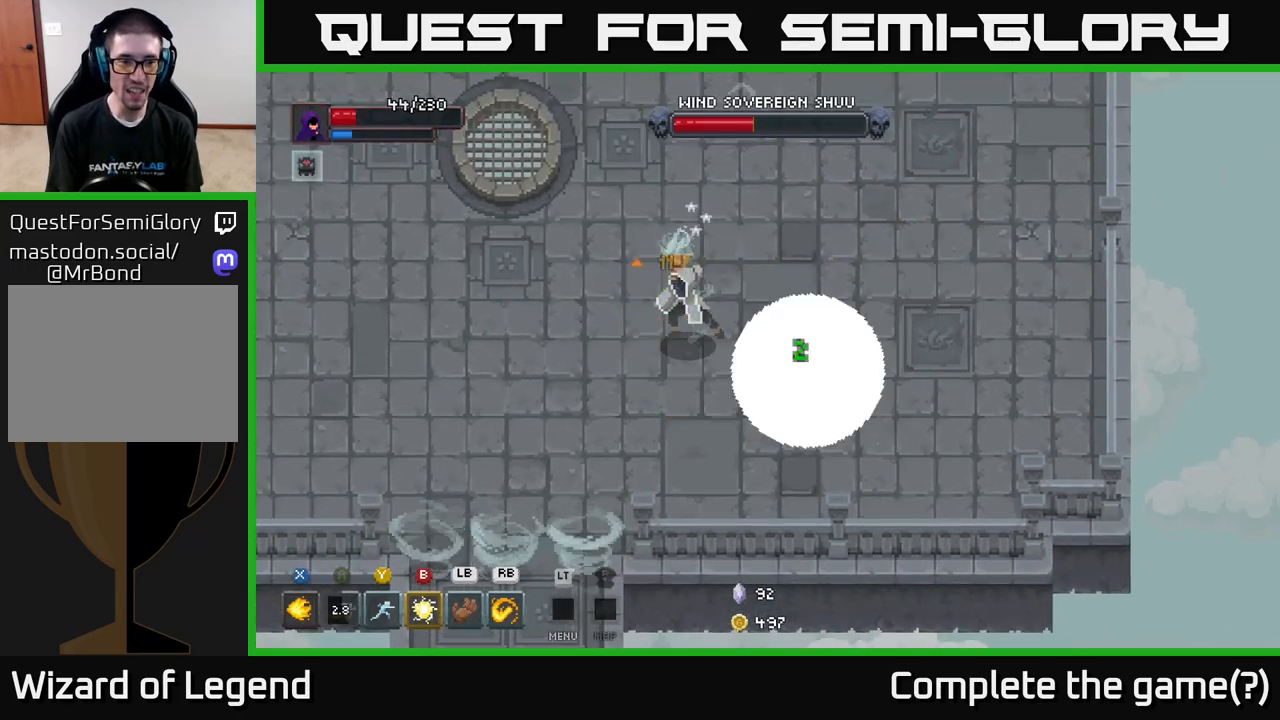
{"buttons": [], "left_stick": "left", "right_stick": "center", "events": [[133, "X", "up"], [217, "B", "down"], [317, "B", "up"]]}
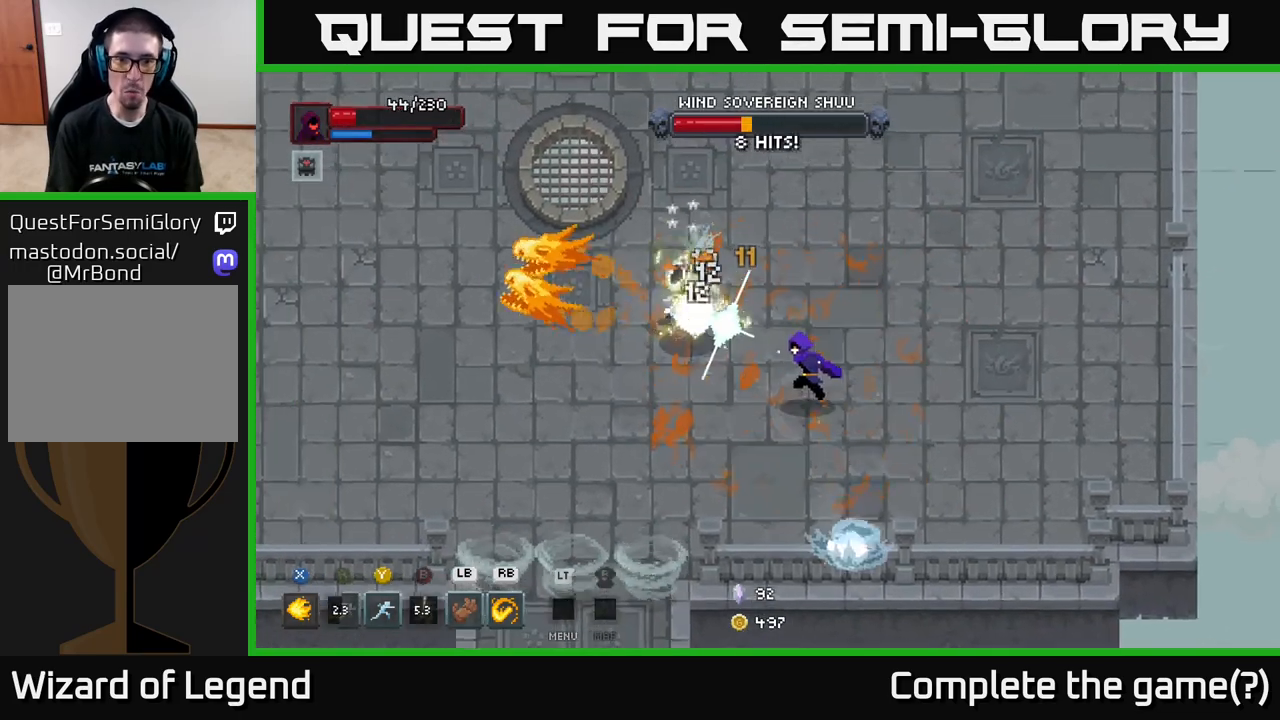
{"buttons": [], "left_stick": "left", "right_stick": "center", "events": [[150, "Y", "down"], [233, "Y", "up"]]}
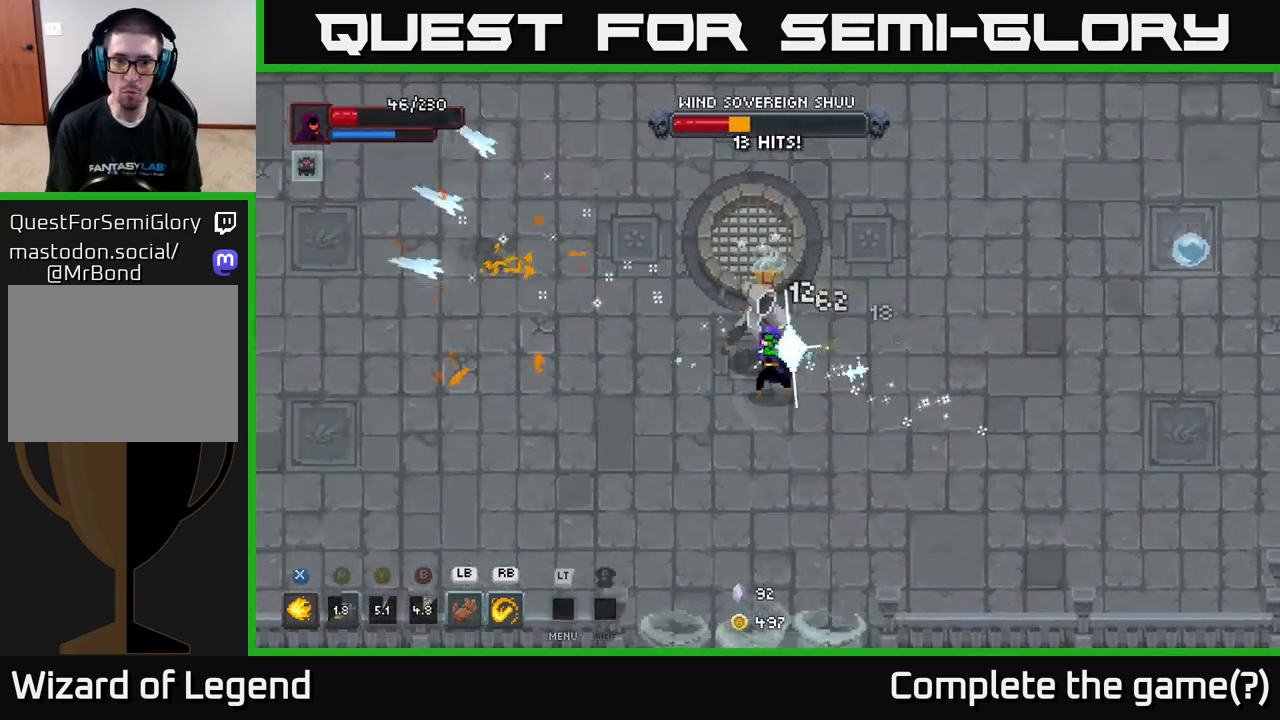
{"buttons": [], "left_stick": "up-left", "right_stick": "center", "events": [[17, "R1", "down"], [67, "X", "down"], [67, "left_stick", "right"], [117, "X", "up"], [150, "R1", "up"], [300, "left_stick", "up-left"]]}
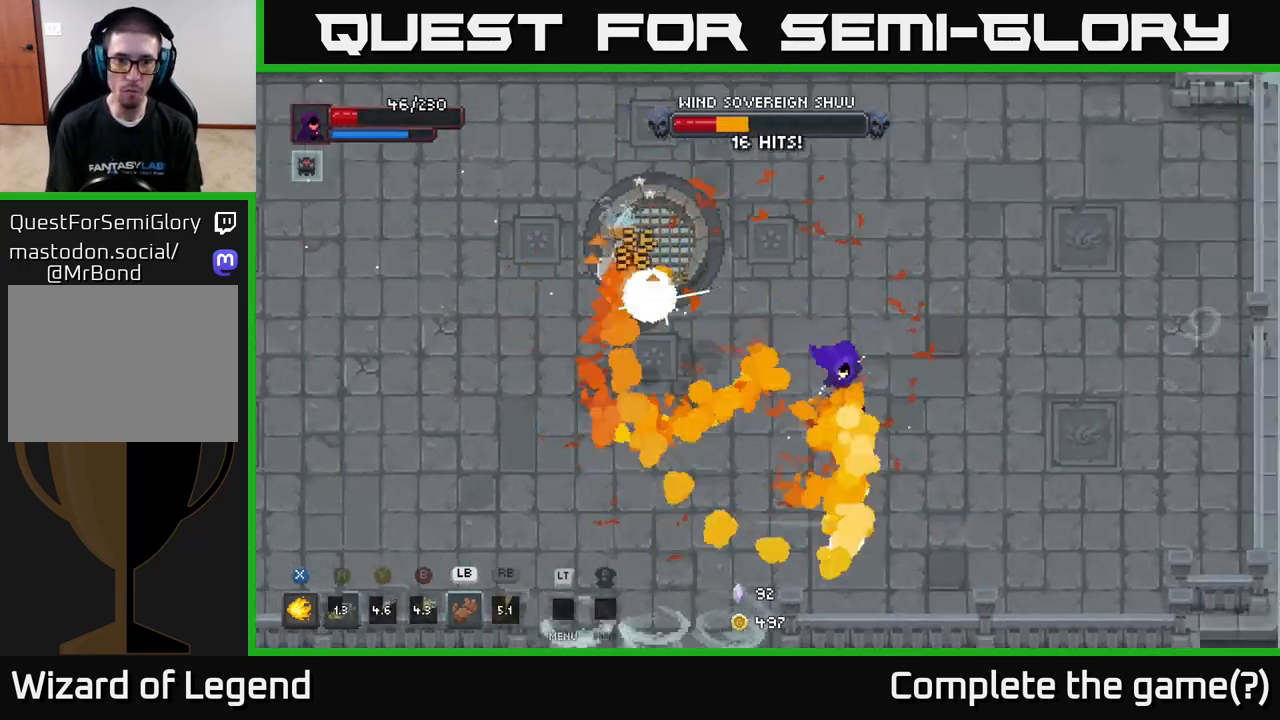
{"buttons": [], "left_stick": "left", "right_stick": "center", "events": [[100, "L1", "down"], [200, "L1", "up"], [200, "left_stick", "left"]]}
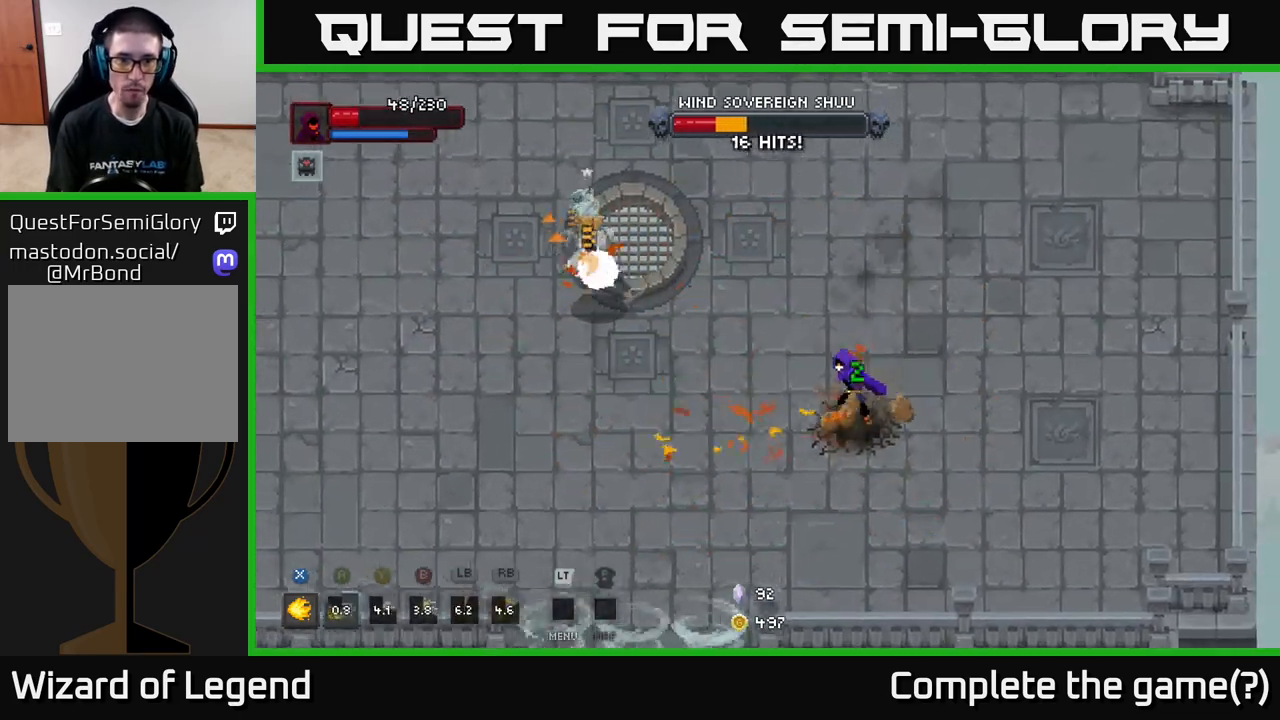
{"buttons": ["X"], "left_stick": "left", "right_stick": "center", "events": [[33, "L1", "down"], [83, "L1", "up"], [300, "X", "down"]]}
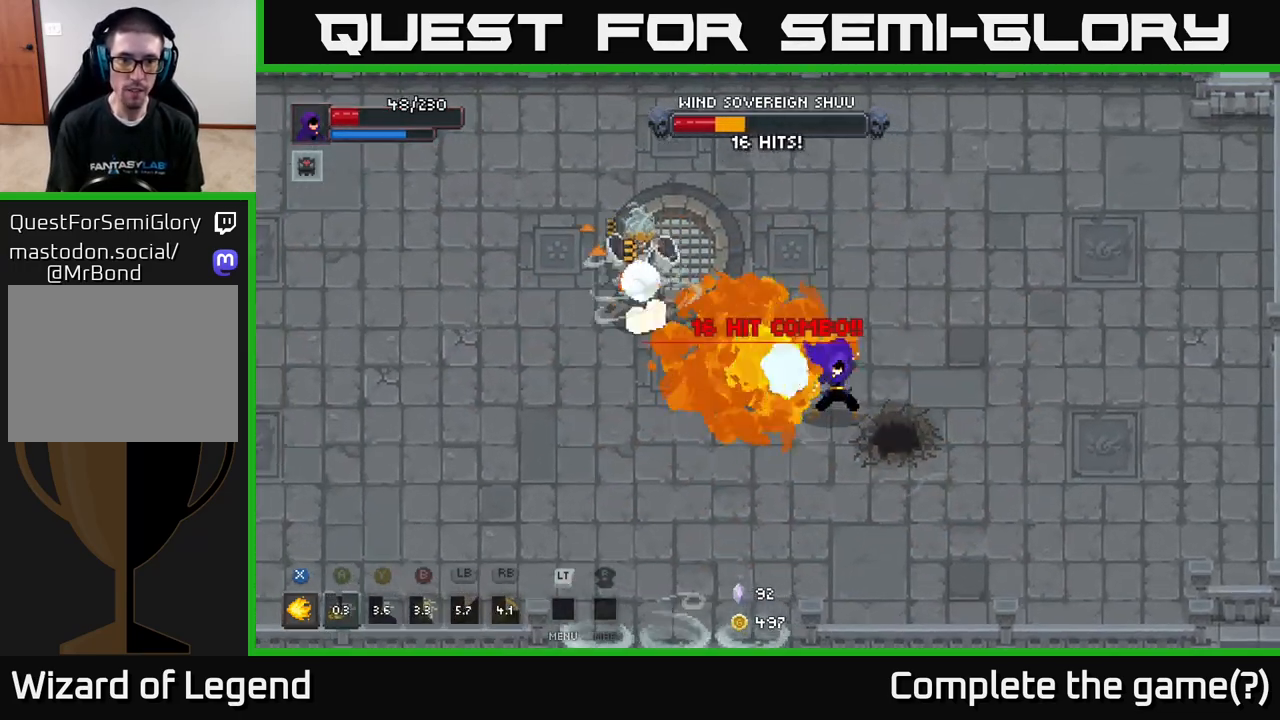
{"buttons": ["X"], "left_stick": "left", "right_stick": "center", "events": []}
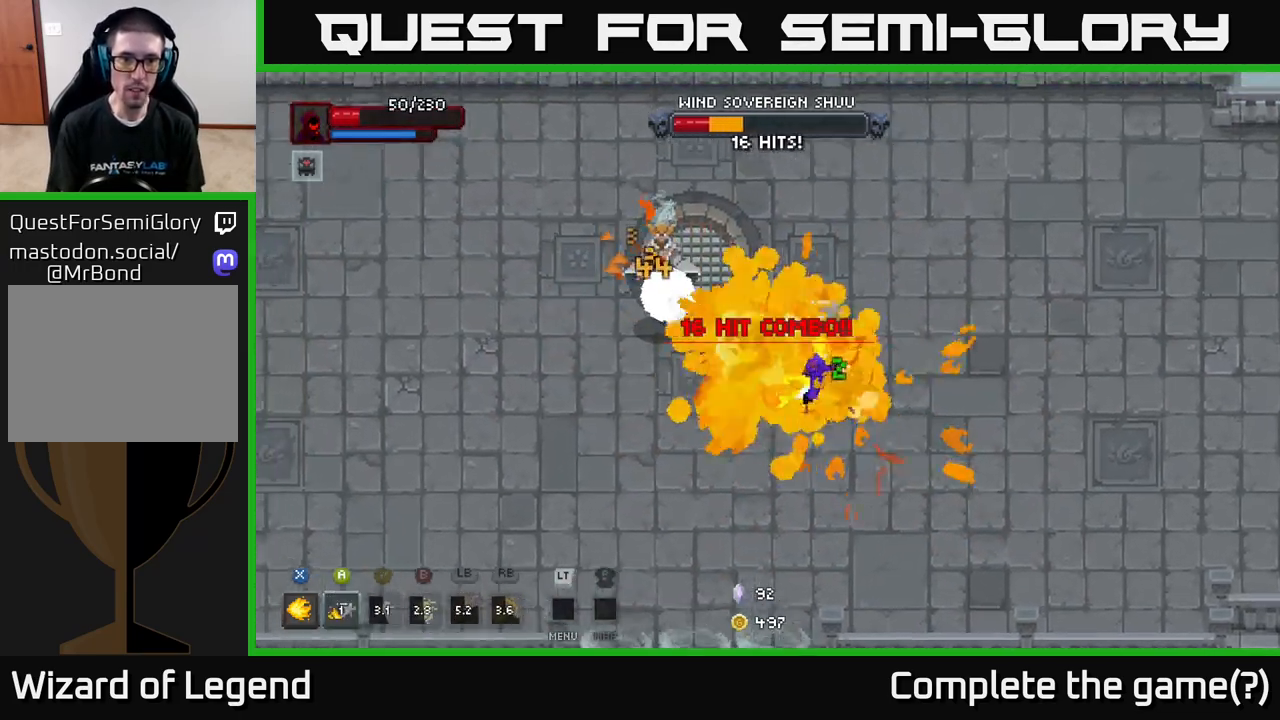
{"buttons": [], "left_stick": "down-left", "right_stick": "center", "events": [[67, "X", "up"], [100, "left_stick", "down-left"], [167, "A", "down"], [283, "A", "up"]]}
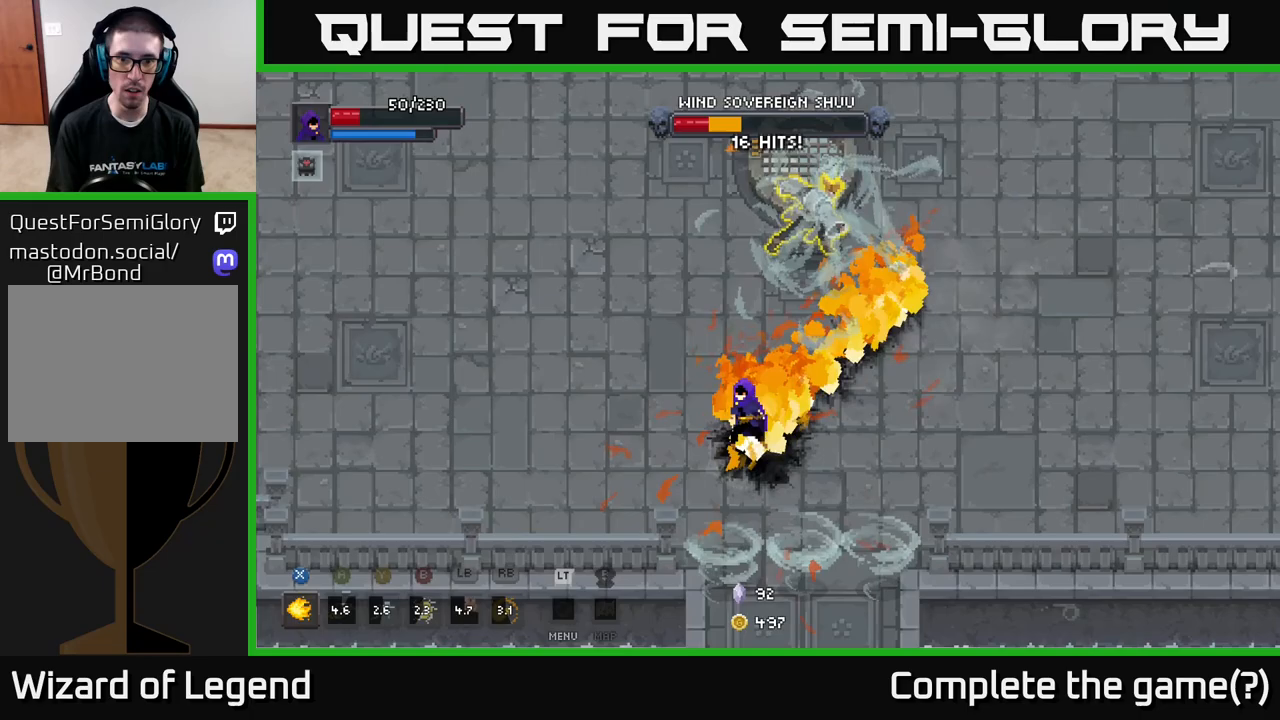
{"buttons": [], "left_stick": "left", "right_stick": "center", "events": [[100, "left_stick", "left"]]}
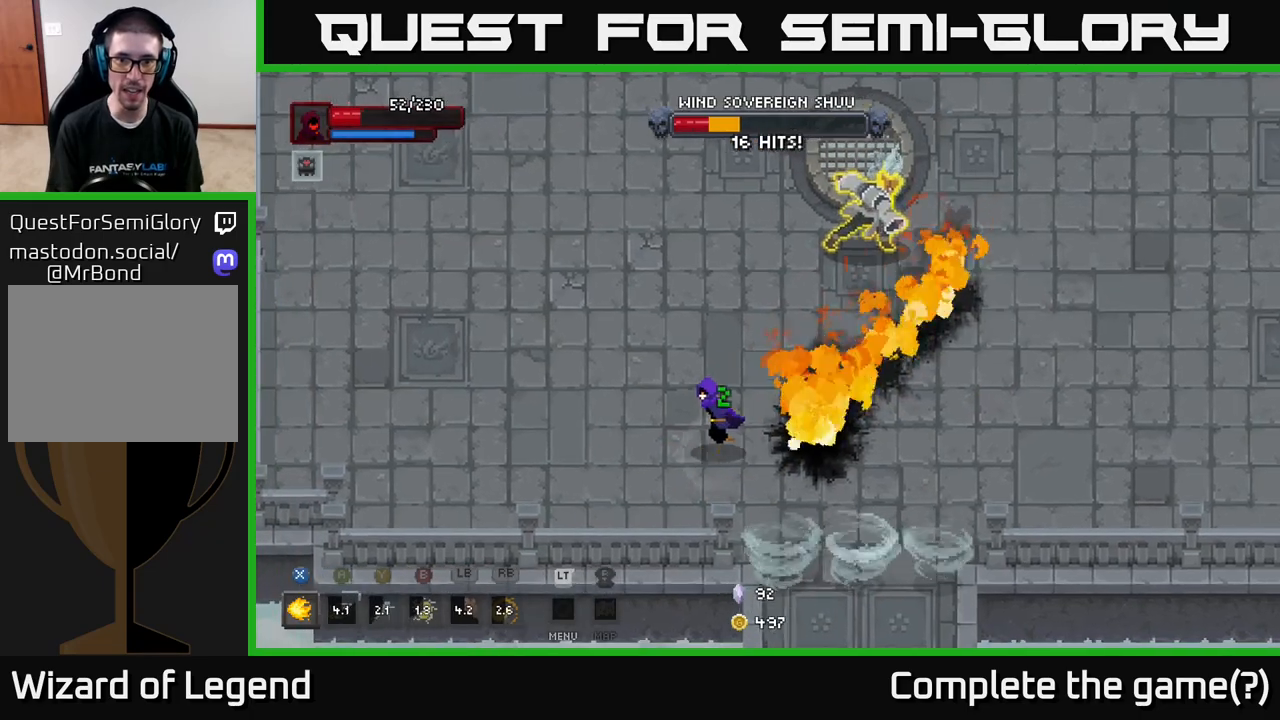
{"buttons": [], "left_stick": "left", "right_stick": "center", "events": []}
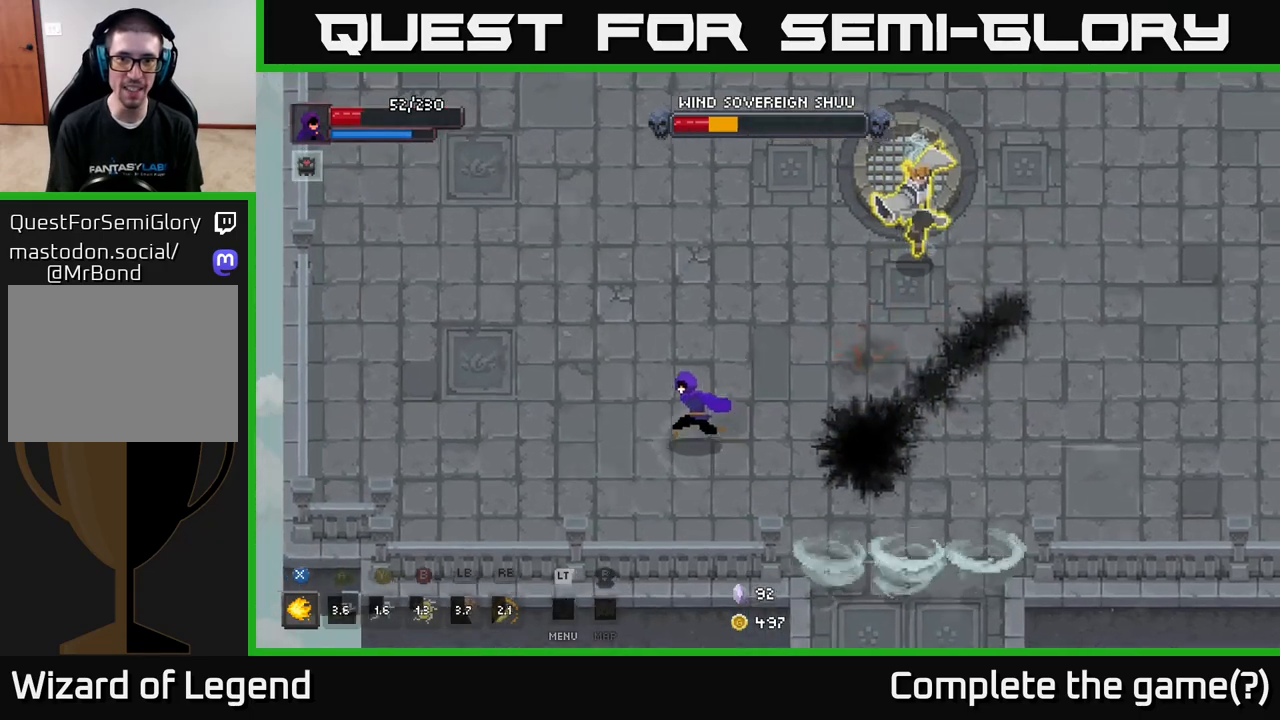
{"buttons": [], "left_stick": "left", "right_stick": "center", "events": []}
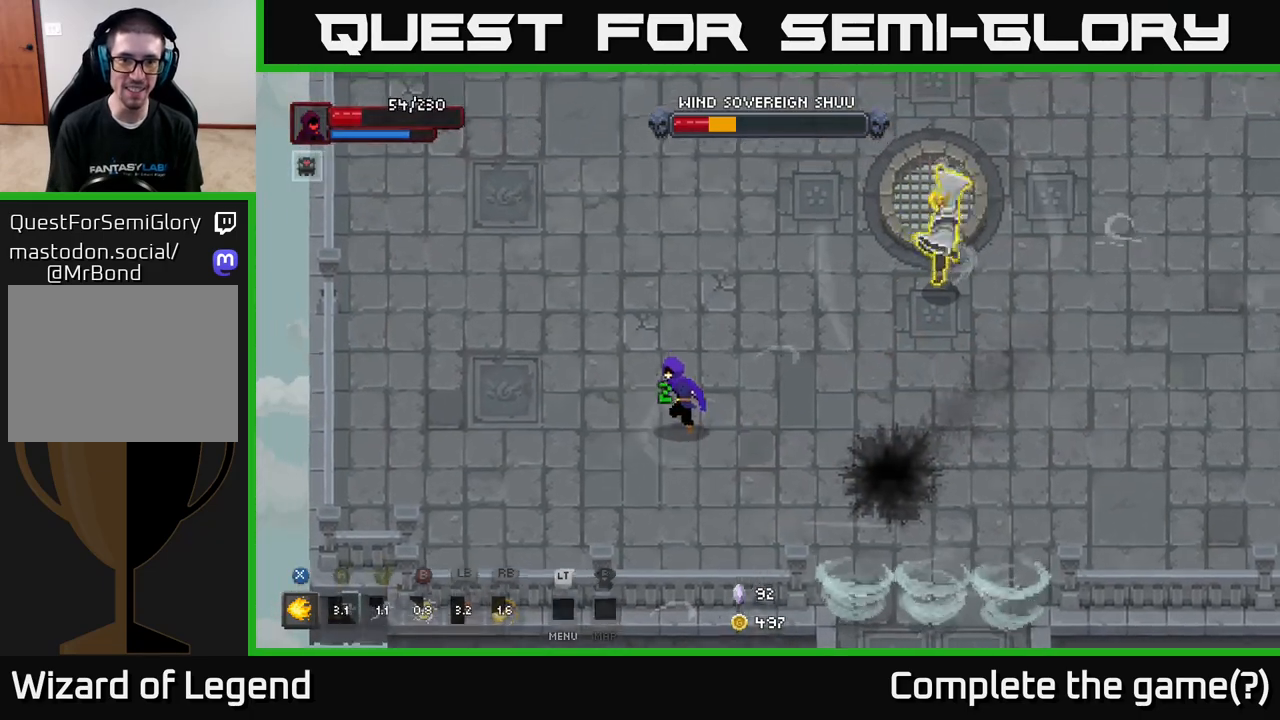
{"buttons": [], "left_stick": "left", "right_stick": "center", "events": []}
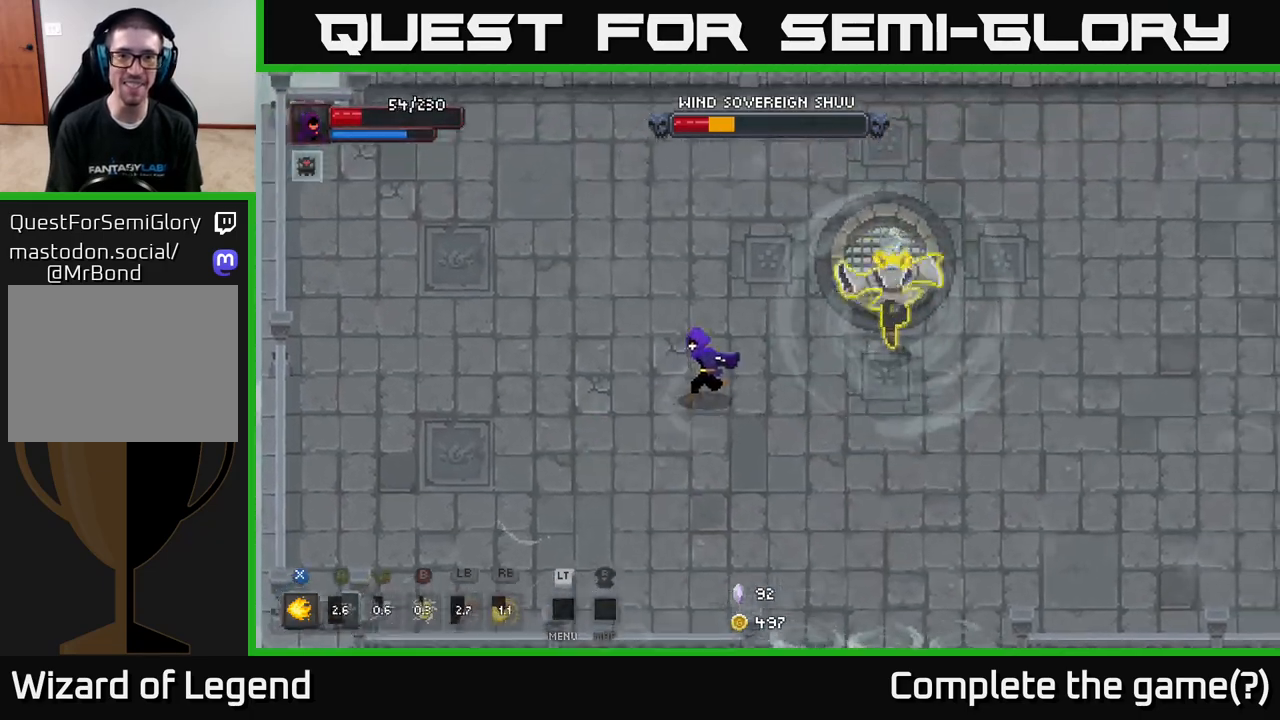
{"buttons": ["A"], "left_stick": "left", "right_stick": "center", "events": [[250, "A", "down"]]}
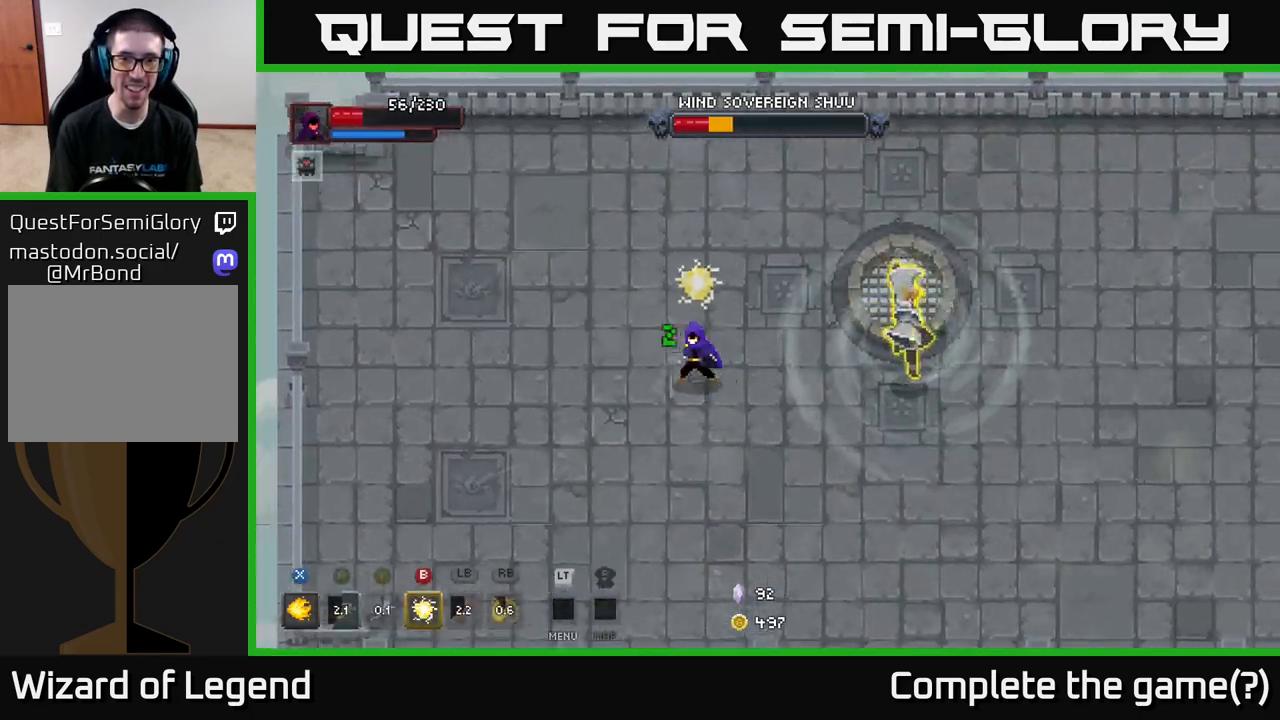
{"buttons": [], "left_stick": "left", "right_stick": "center", "events": [[67, "A", "up"], [233, "A", "down"], [467, "A", "up"]]}
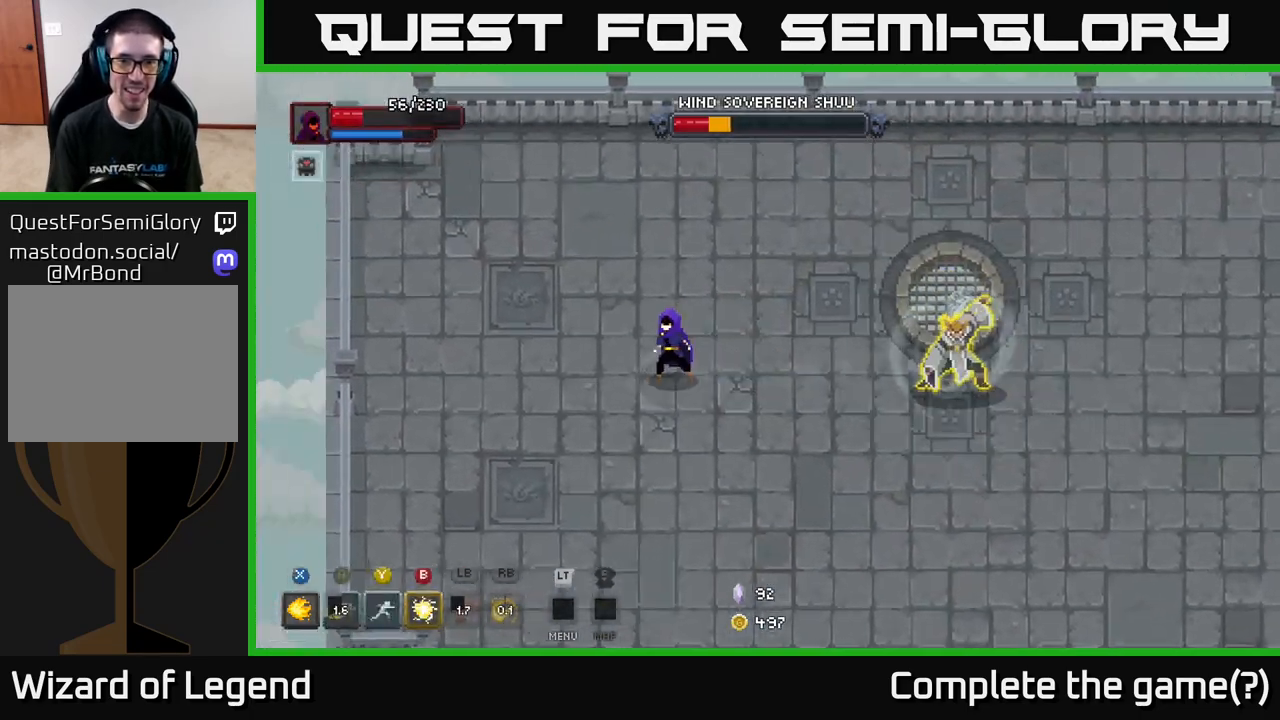
{"buttons": [], "left_stick": "down-left", "right_stick": "center", "events": [[333, "left_stick", "down-left"]]}
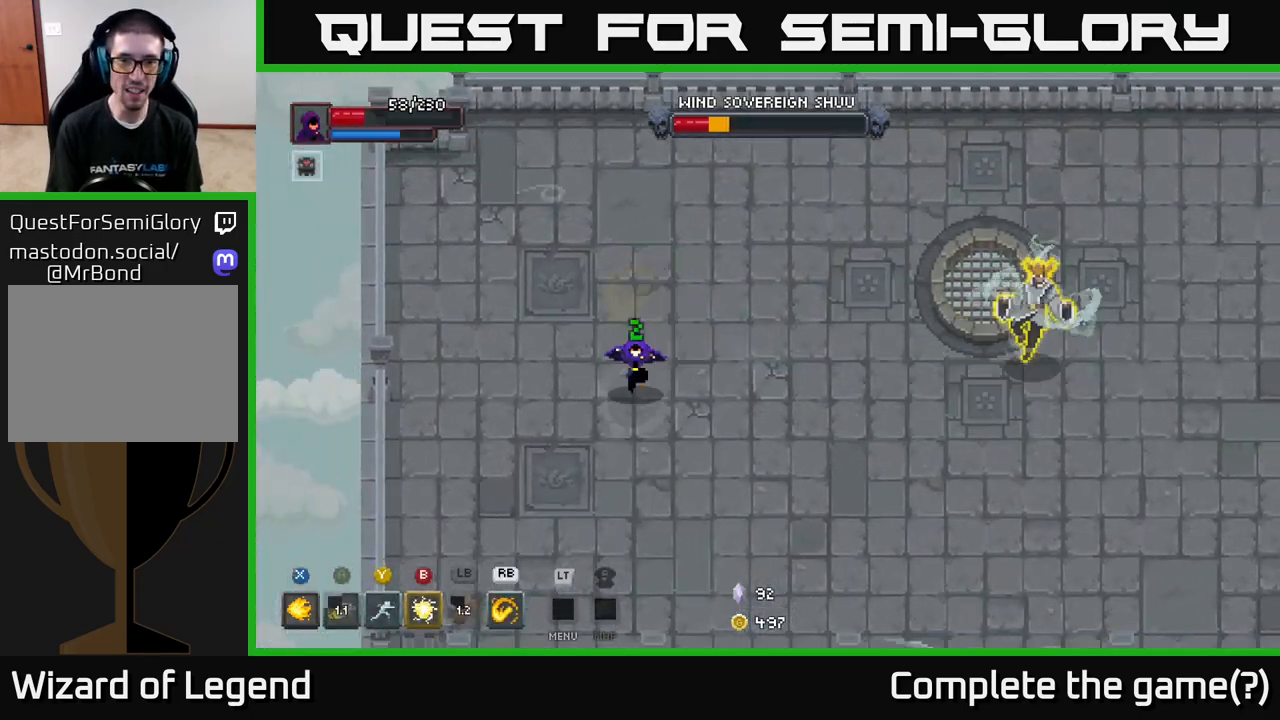
{"buttons": [], "left_stick": "down", "right_stick": "center", "events": [[383, "left_stick", "down"]]}
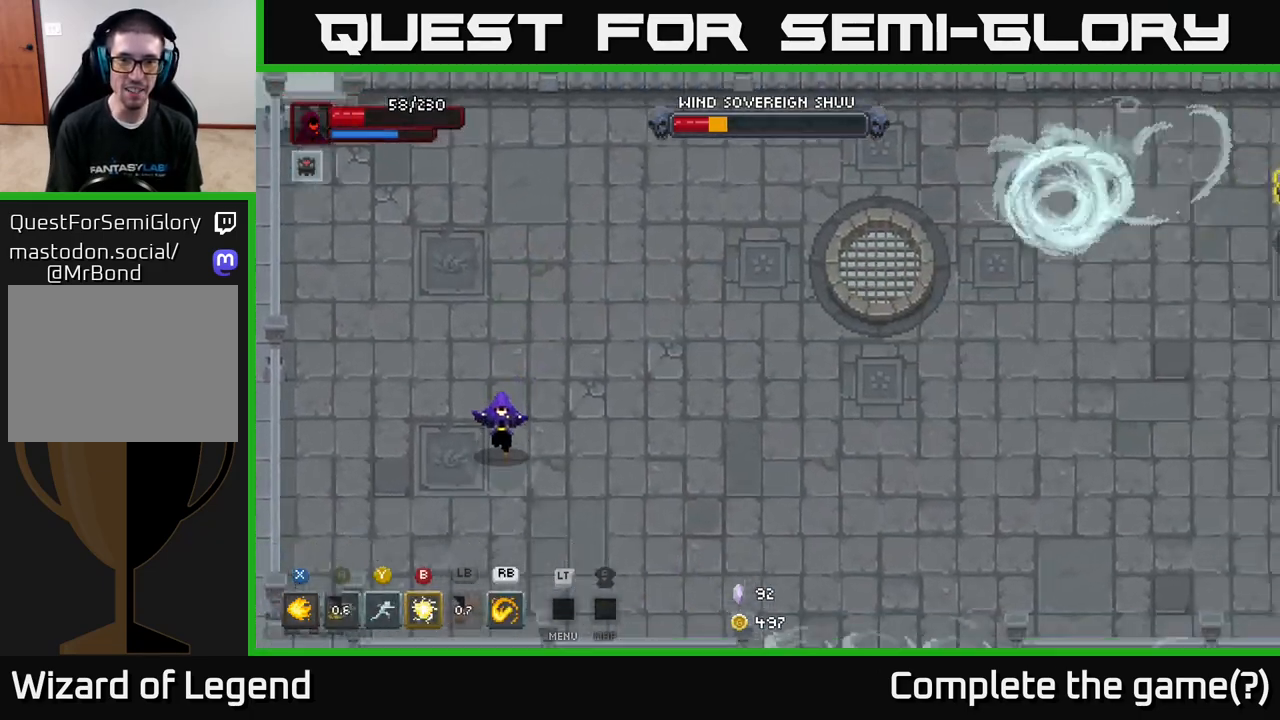
{"buttons": [], "left_stick": "down", "right_stick": "center", "events": []}
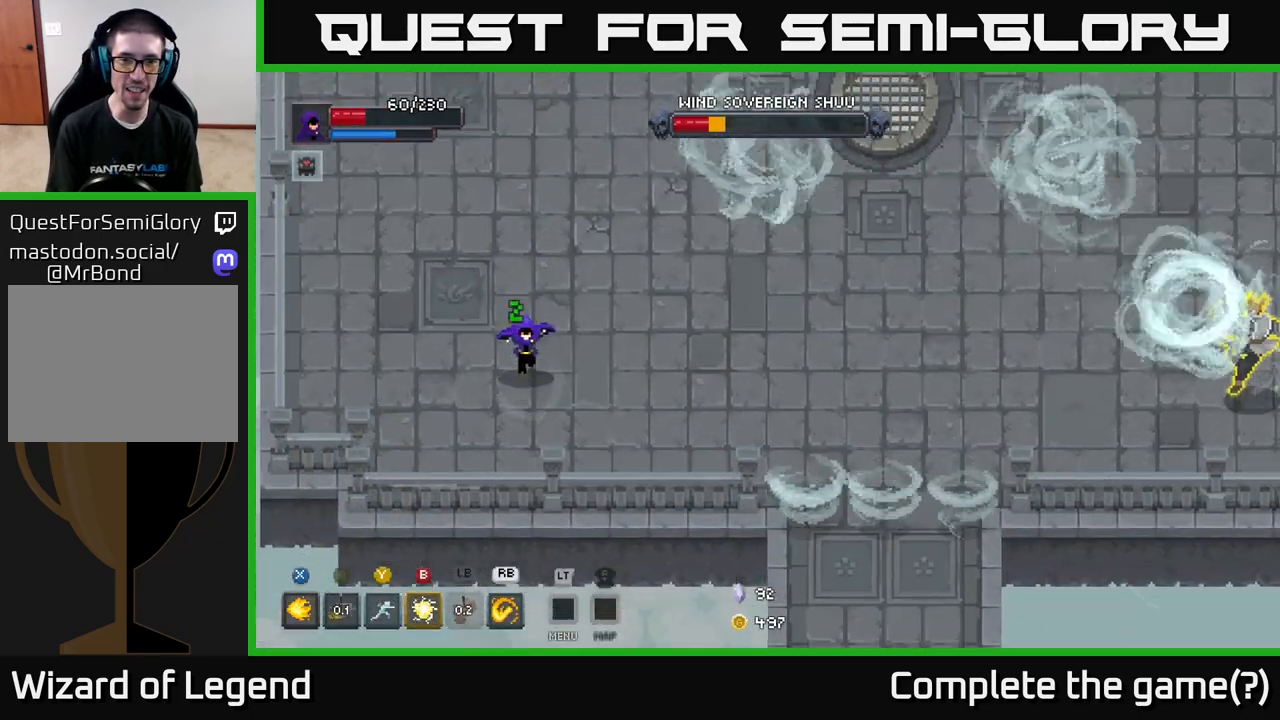
{"buttons": [], "left_stick": "down-right", "right_stick": "center", "events": [[100, "left_stick", "down-right"]]}
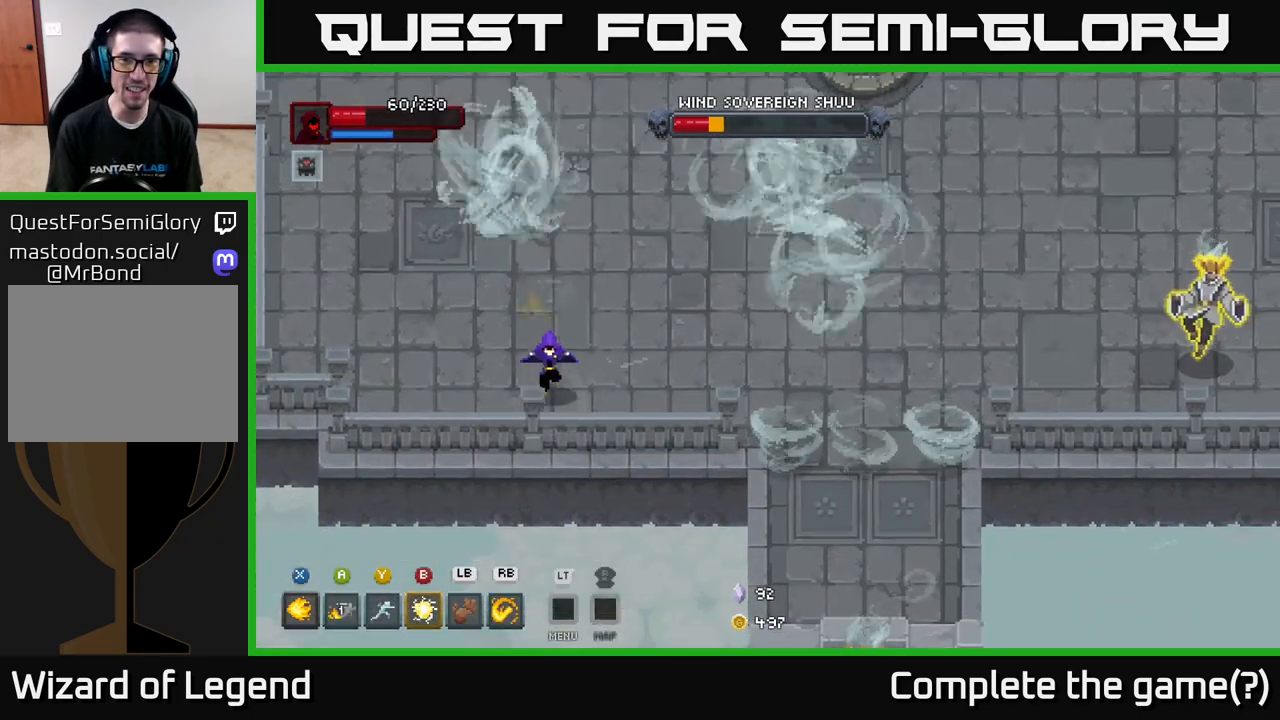
{"buttons": [], "left_stick": "right", "right_stick": "center", "events": [[367, "left_stick", "right"]]}
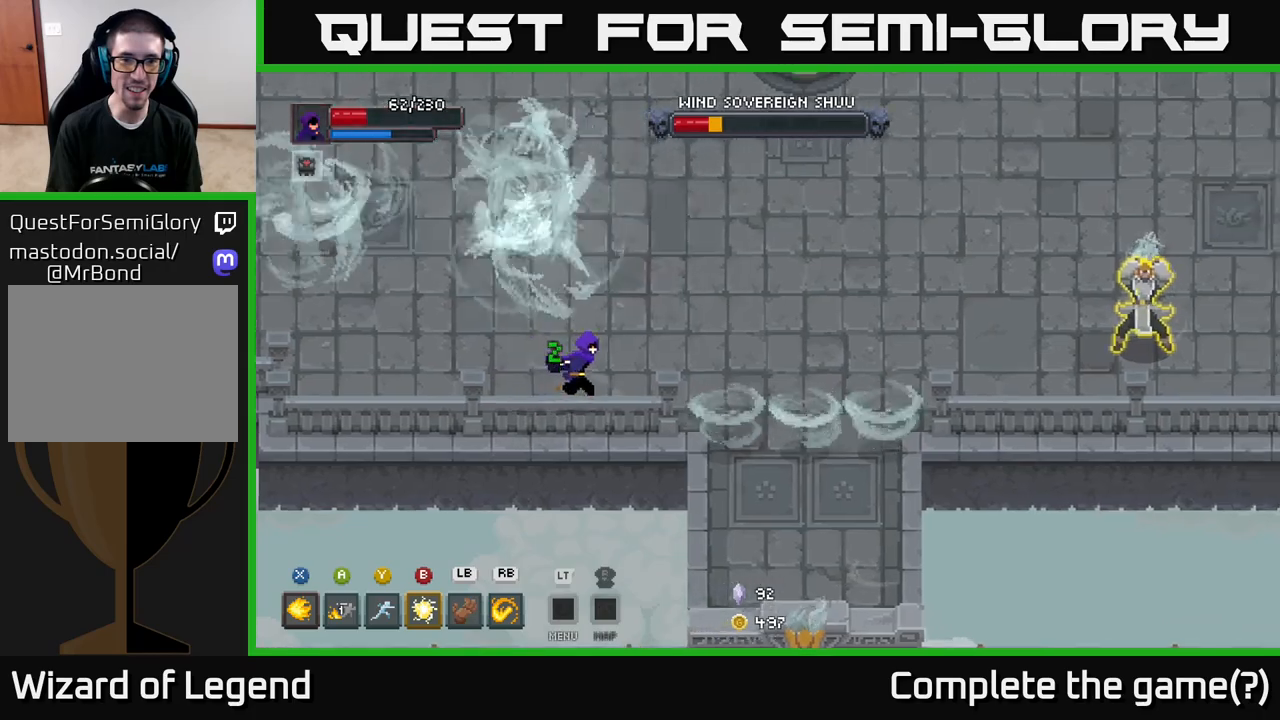
{"buttons": [], "left_stick": "up-right", "right_stick": "center", "events": [[67, "left_stick", "up-right"]]}
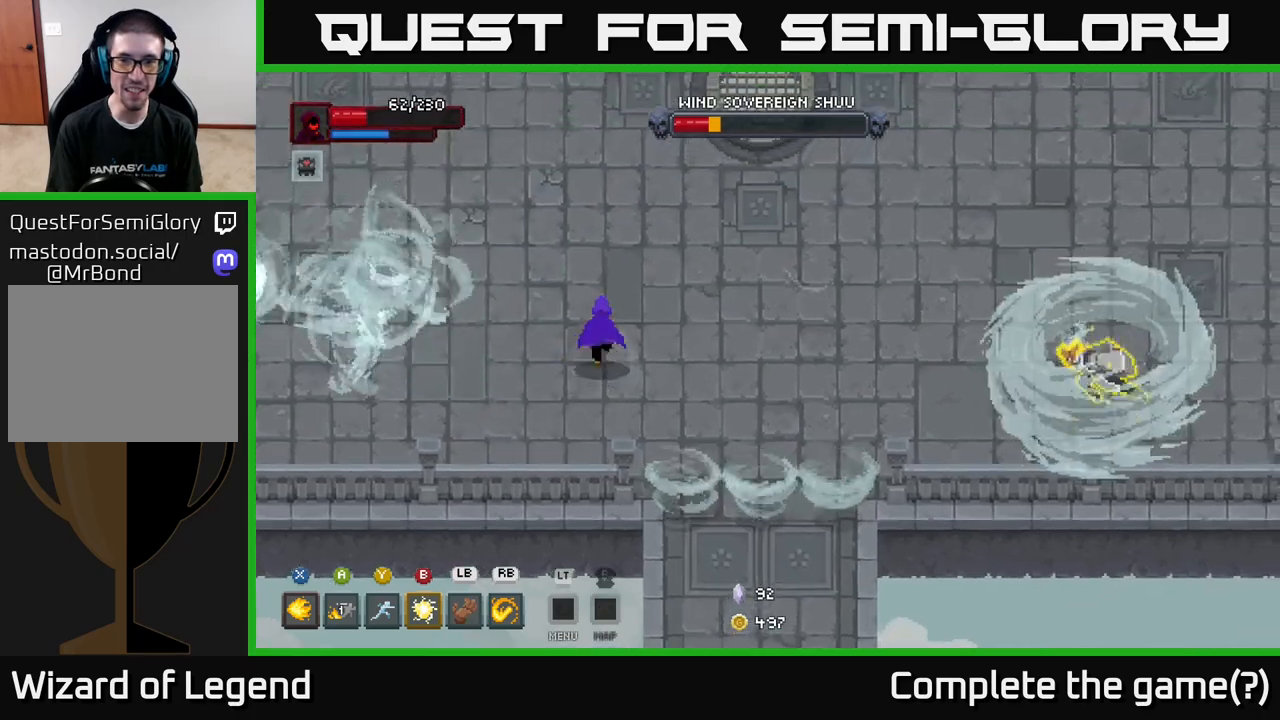
{"buttons": [], "left_stick": "up-right", "right_stick": "center", "events": [[133, "left_stick", "up"], [317, "A", "down"], [450, "left_stick", "up-right"], [483, "A", "up"]]}
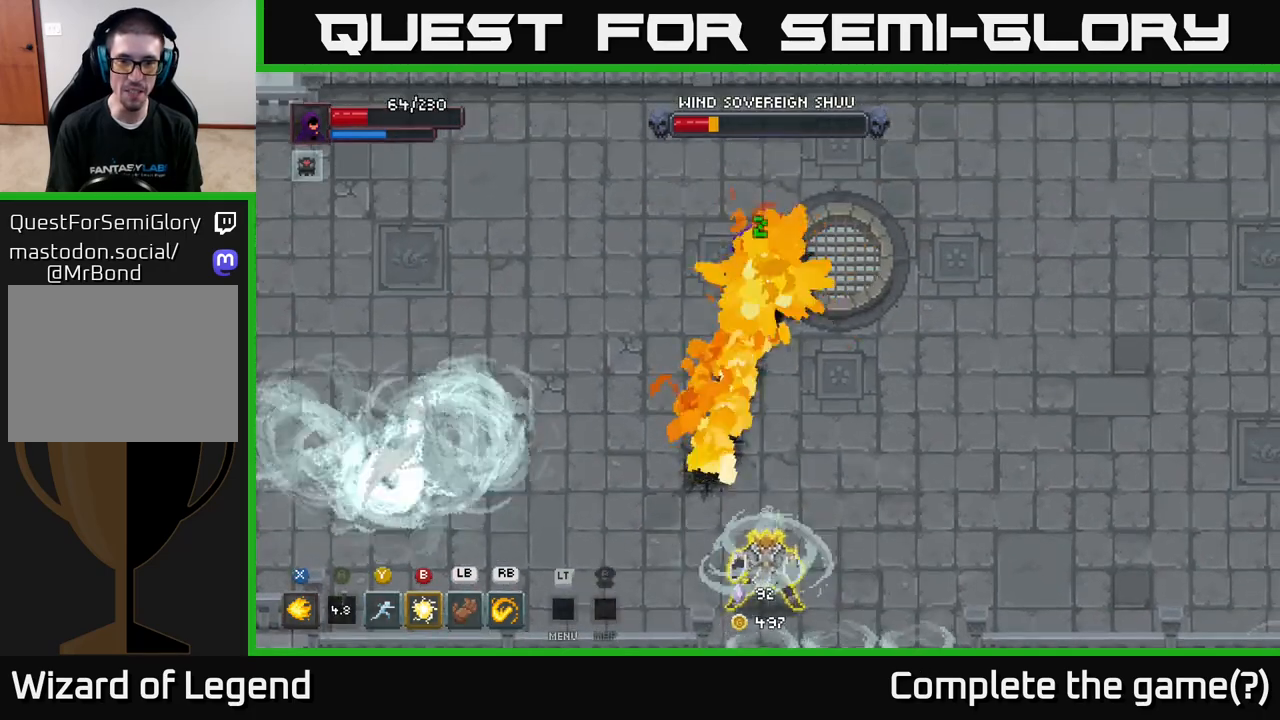
{"buttons": [], "left_stick": "up-right", "right_stick": "center", "events": [[333, "A", "down"], [483, "A", "up"]]}
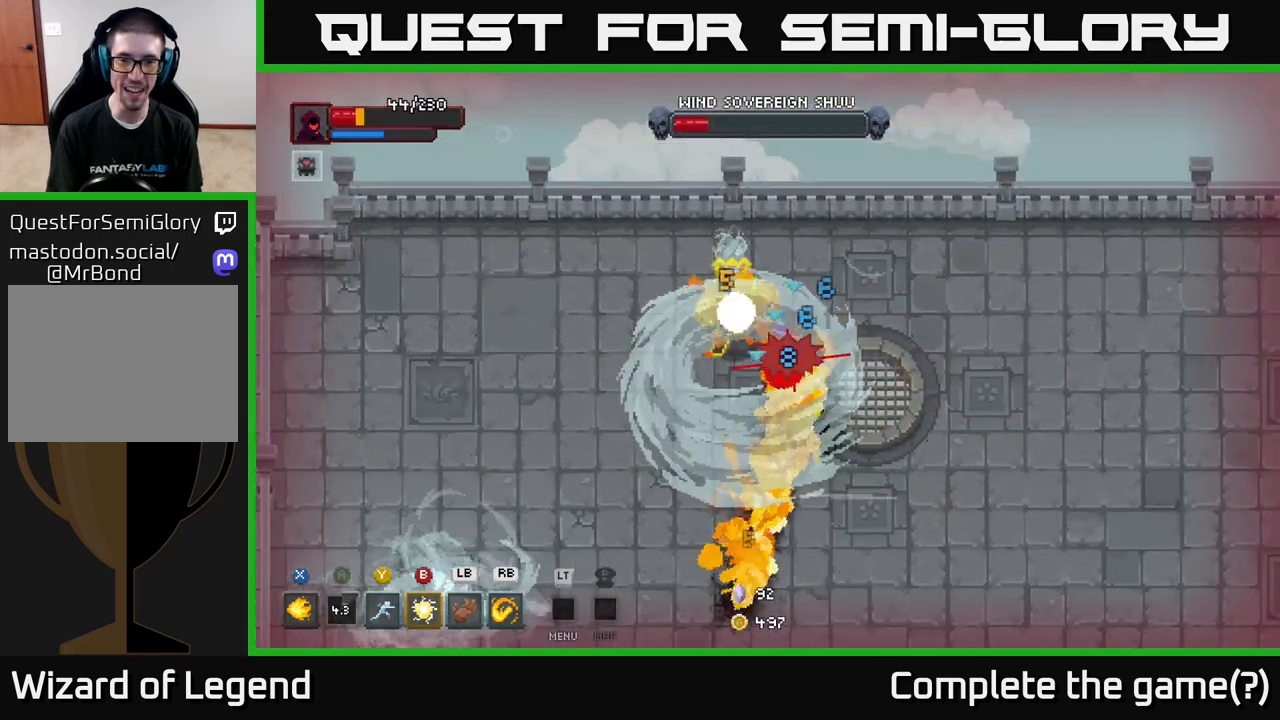
{"buttons": ["A"], "left_stick": "down-right", "right_stick": "center", "events": [[50, "left_stick", "right"], [150, "A", "down"], [233, "A", "up"], [300, "A", "down"], [300, "left_stick", "down-right"], [400, "A", "up"], [467, "A", "down"]]}